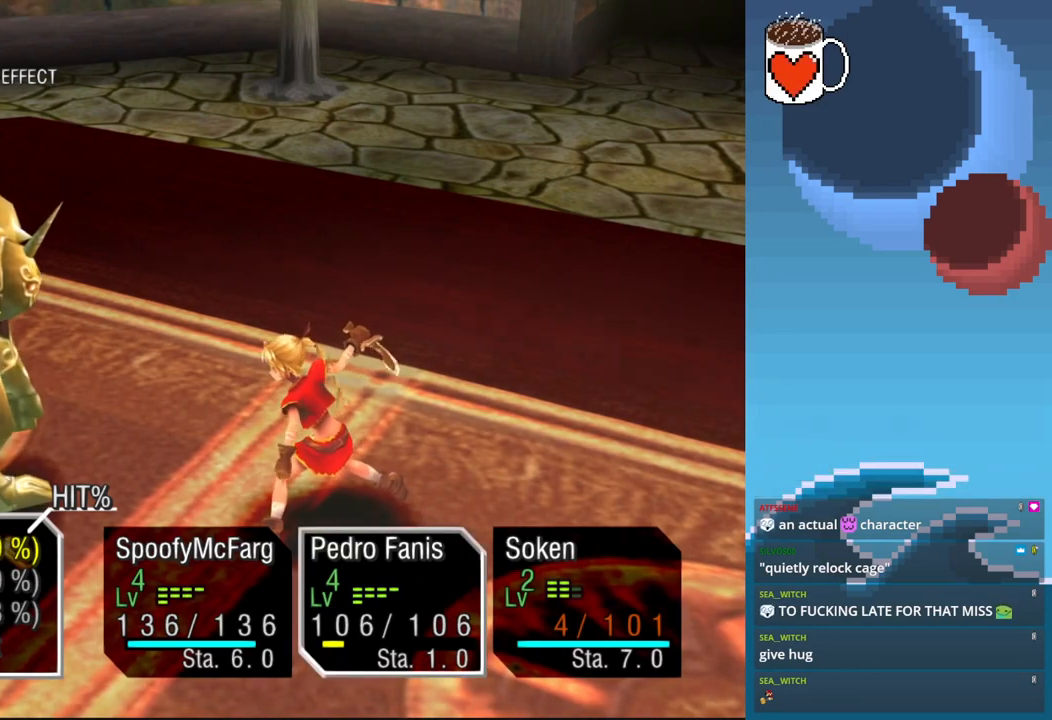
Gameplay with a controller (PlayStation layout); each line is a JSON object with the inputs held at the frame after it (dt_ms = milliseconds from this image to that frame). "events" lists button and stick changes between this image and that frame as [ms after this image, input, new state], when the widget could be followed in between. Not read: L3 R3 right_stick.
{"dt_ms": 500, "buttons": [], "left_stick": "center", "events": [[67, "CROSS", "down"], [200, "CROSS", "up"]]}
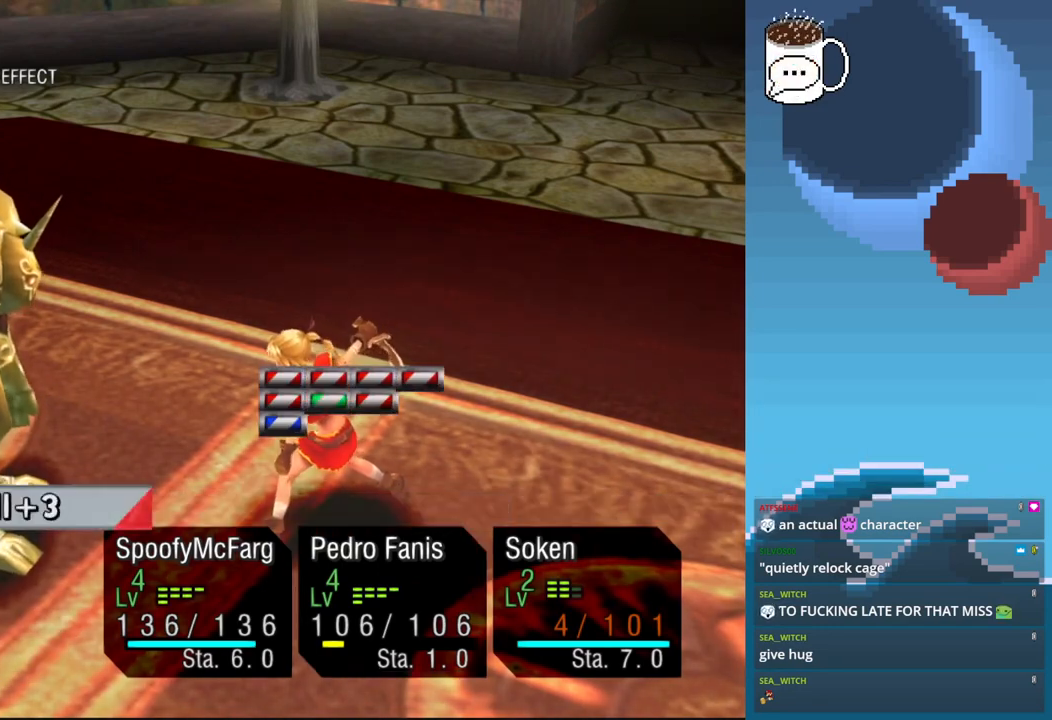
{"dt_ms": 500, "buttons": [], "left_stick": "center", "events": []}
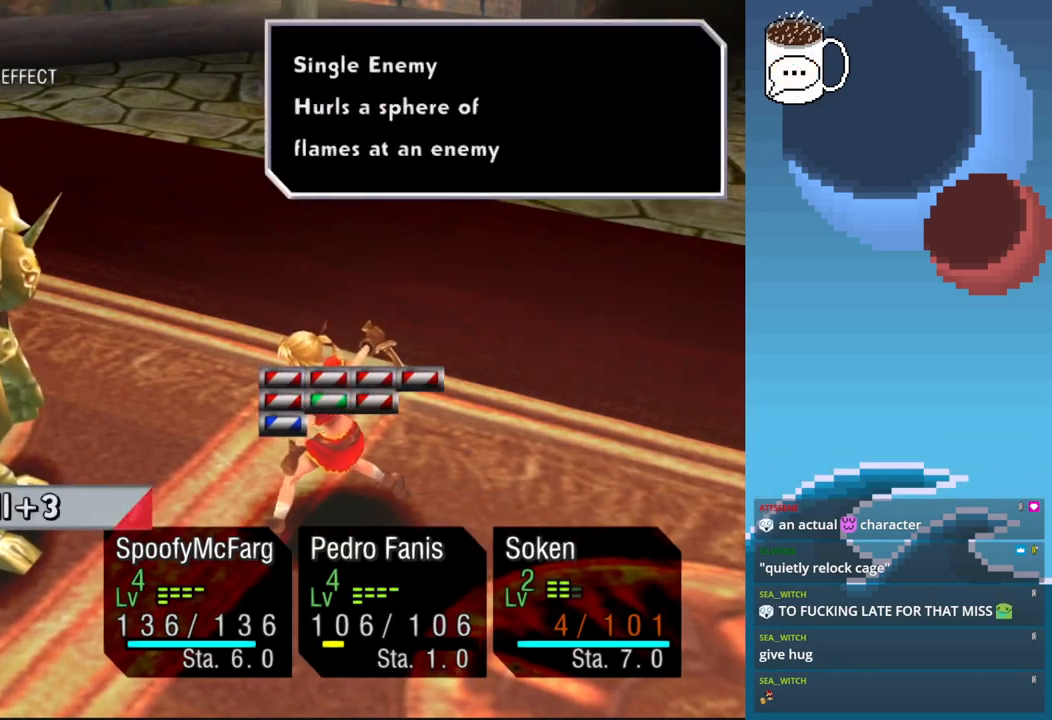
{"dt_ms": 500, "buttons": [], "left_stick": "center", "events": [[133, "DPAD_RIGHT", "down"], [300, "DPAD_RIGHT", "up"]]}
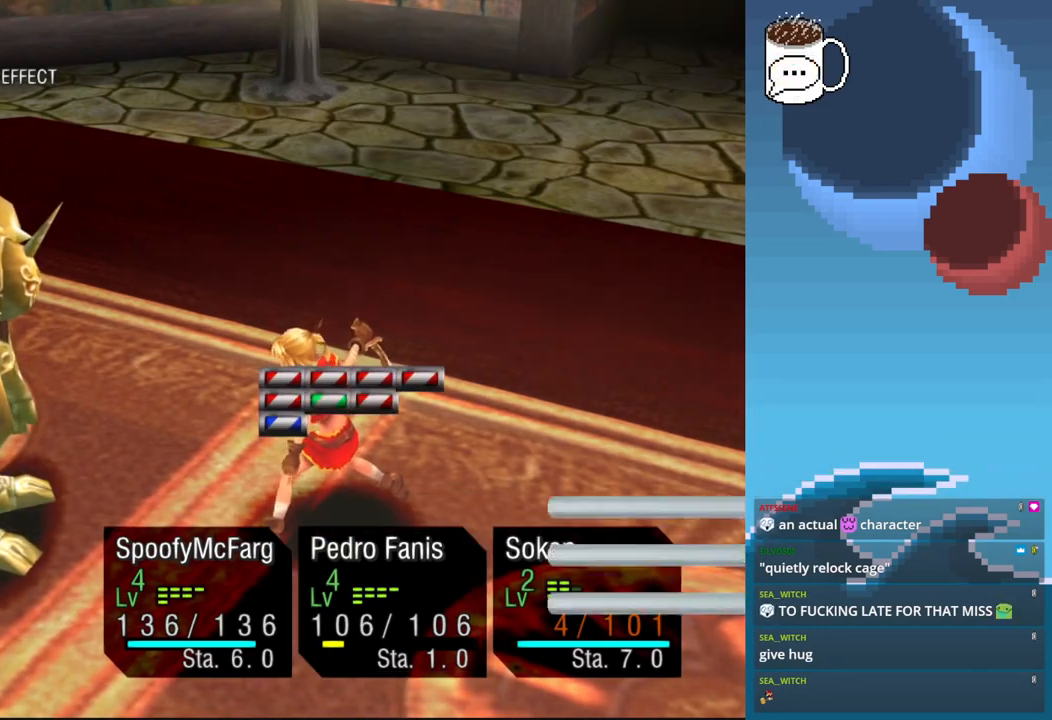
{"dt_ms": 500, "buttons": ["DPAD_DOWN"], "left_stick": "center", "events": [[500, "DPAD_DOWN", "down"]]}
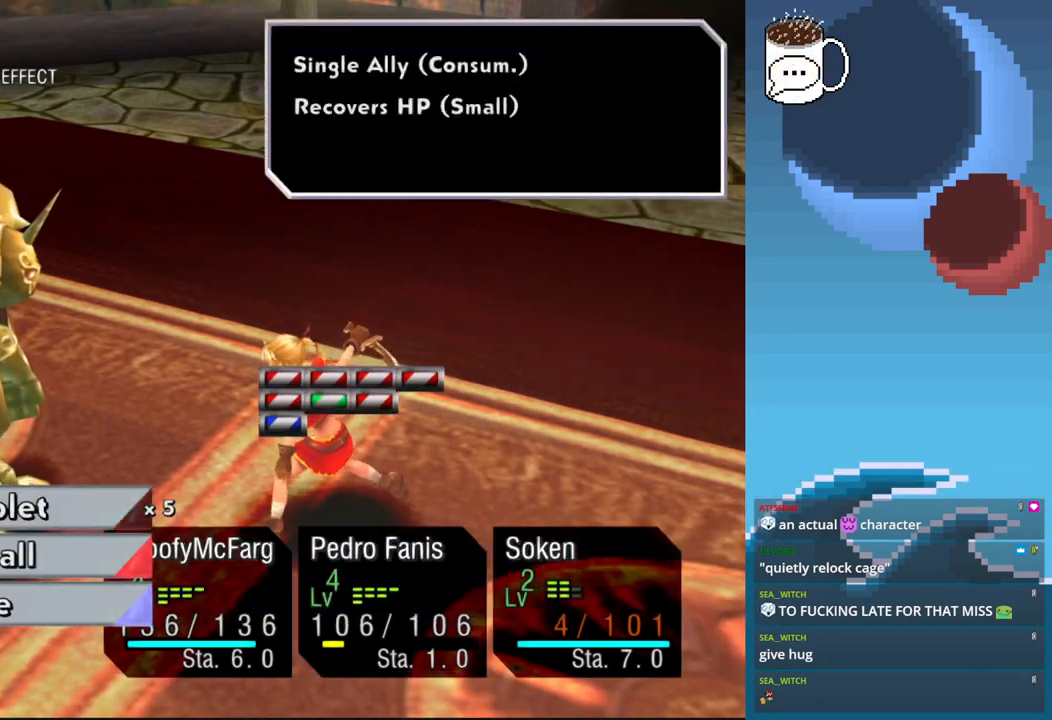
{"dt_ms": 500, "buttons": [], "left_stick": "center", "events": [[133, "DPAD_DOWN", "up"], [200, "DPAD_DOWN", "down"], [333, "DPAD_DOWN", "up"]]}
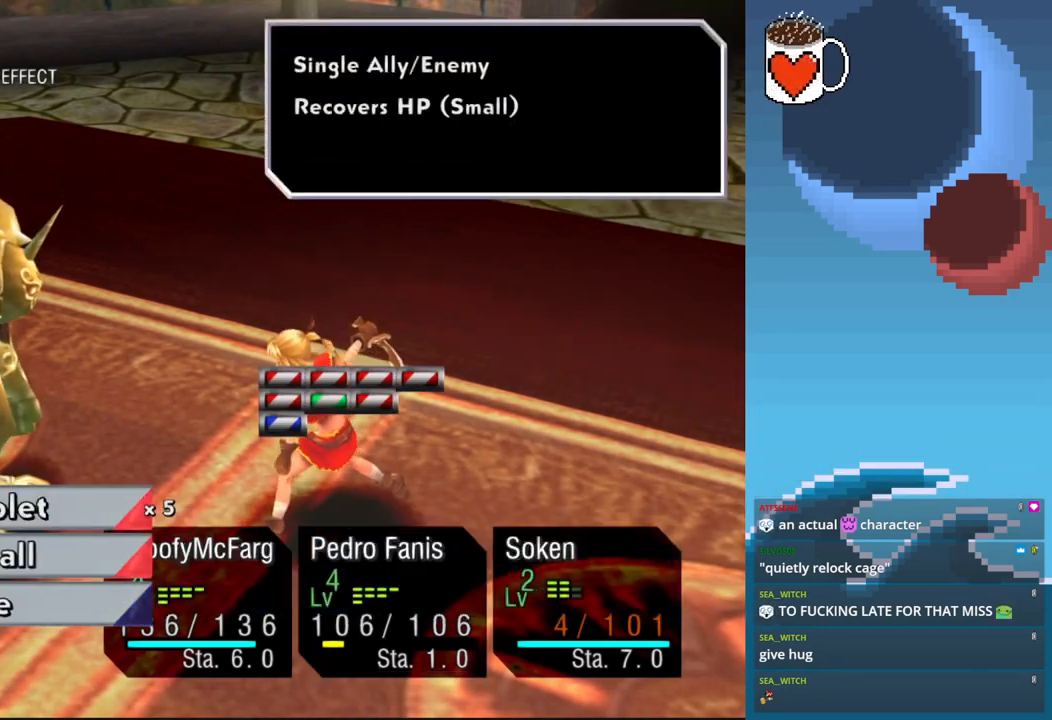
{"dt_ms": 500, "buttons": [], "left_stick": "center", "events": [[100, "CROSS", "down"], [233, "CROSS", "up"]]}
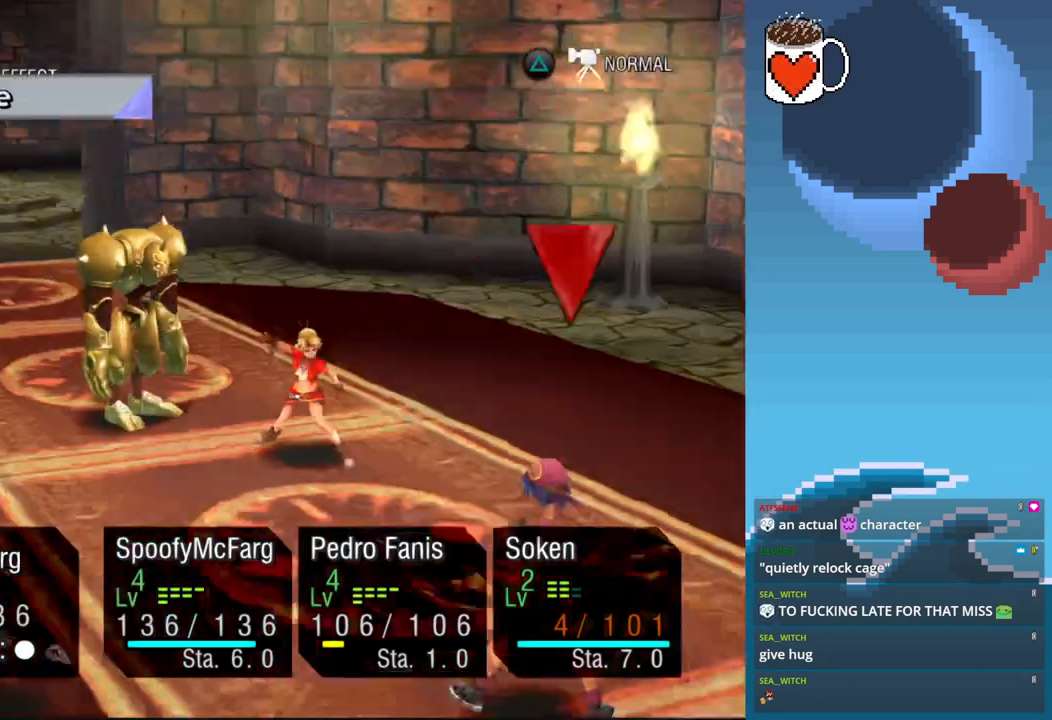
{"dt_ms": 500, "buttons": [], "left_stick": "center", "events": []}
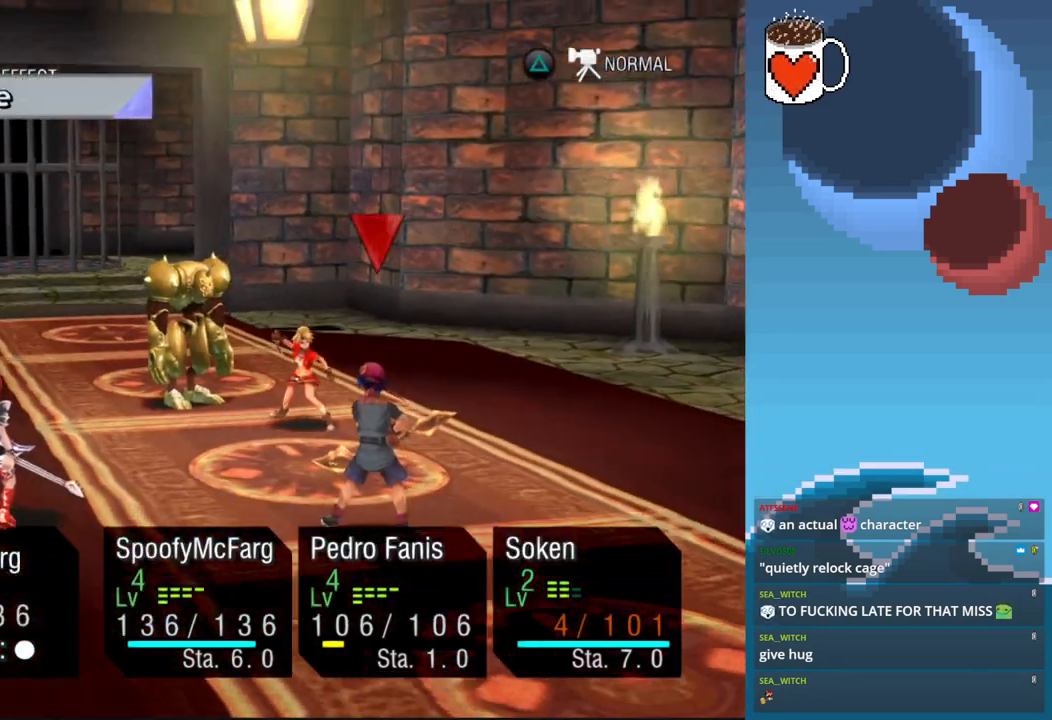
{"dt_ms": 1000, "buttons": [], "left_stick": "center"}
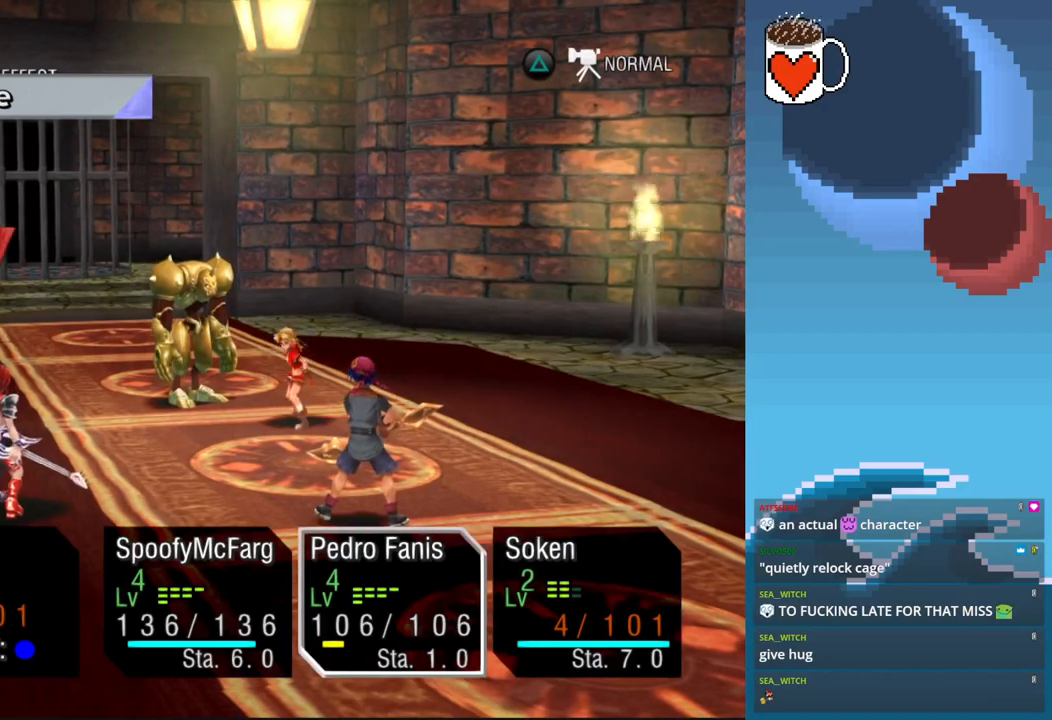
{"dt_ms": 500, "buttons": [], "left_stick": "center", "events": [[100, "CROSS", "down"], [200, "CROSS", "up"]]}